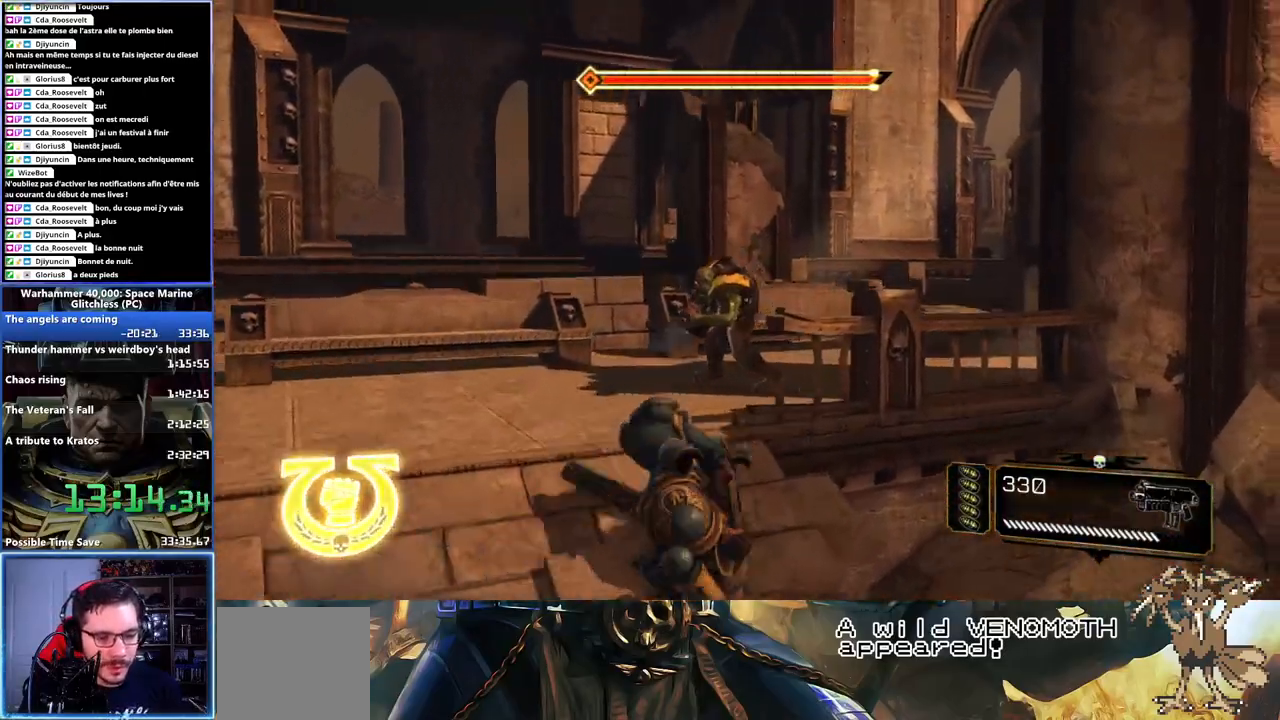
Gameplay with a controller (Xbox layout); each line is a JSON object with the inputs held at the frame after it (dt_ms = milliseconds from this image to that frame). "events" lists button and stick changes between this image and that frame as [ms after this image, input, new state], when the widget could be followed in between.
{"dt_ms": 500, "buttons": [], "left_stick": "up-left", "right_stick": "right", "events": [[133, "right_stick", "right"], [317, "left_stick", "up-left"], [367, "right_stick", "center"], [500, "right_stick", "right"]]}
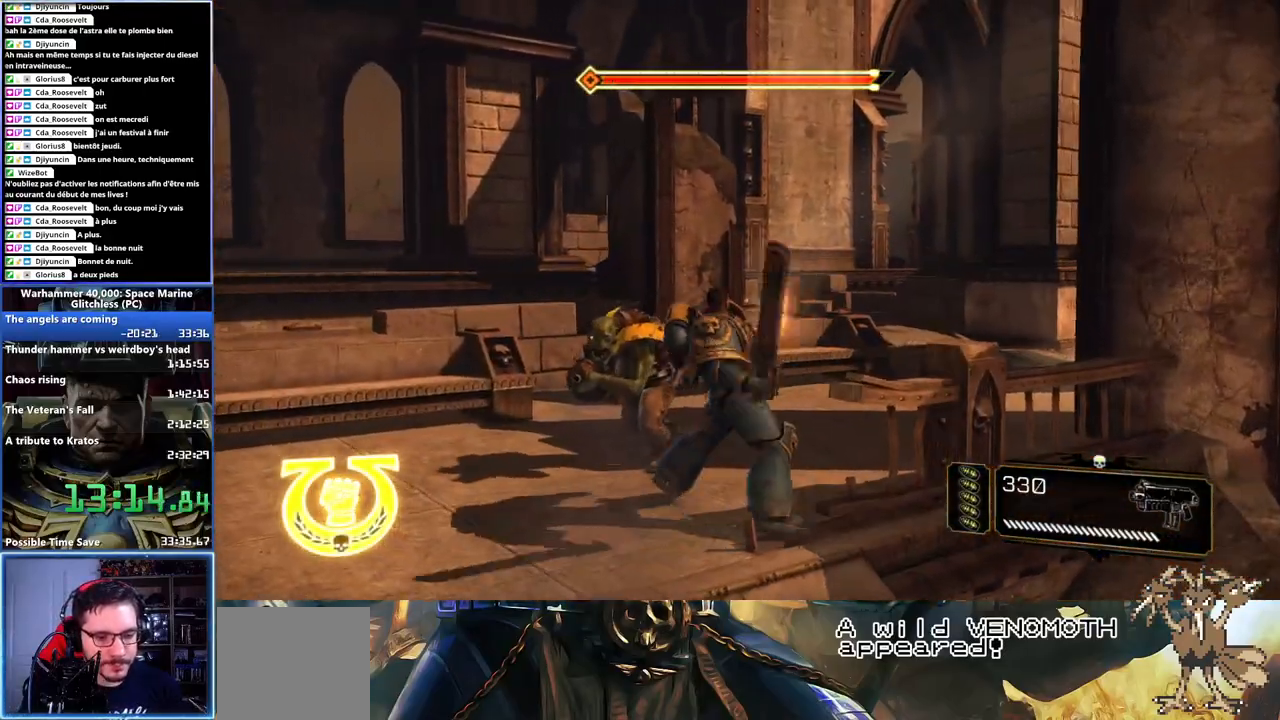
{"dt_ms": 500, "buttons": [], "left_stick": "up", "right_stick": "center", "events": [[33, "left_stick", "up"], [300, "L3", "down"], [483, "L3", "up"], [483, "right_stick", "center"]]}
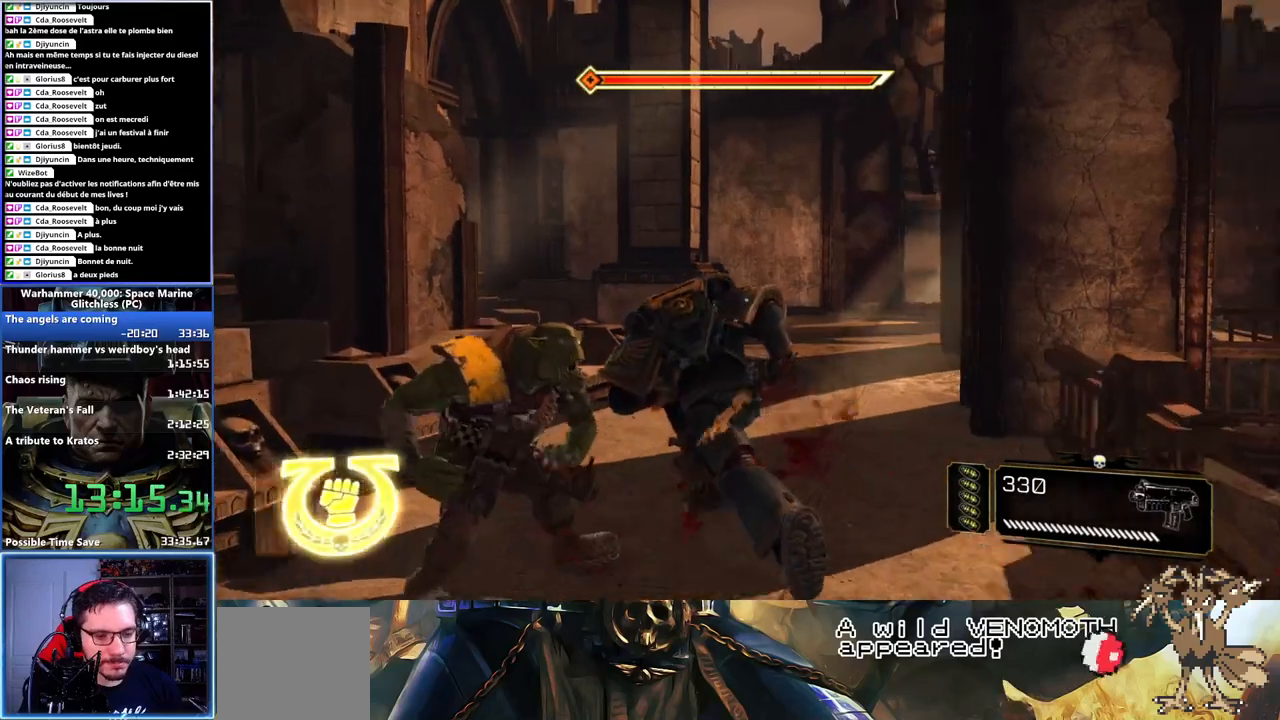
{"dt_ms": 500, "buttons": ["L3"], "left_stick": "up-right", "right_stick": "center", "events": [[233, "L3", "down"], [233, "left_stick", "up-right"], [333, "A", "down"], [333, "X", "down"], [450, "X", "up"], [467, "A", "up"]]}
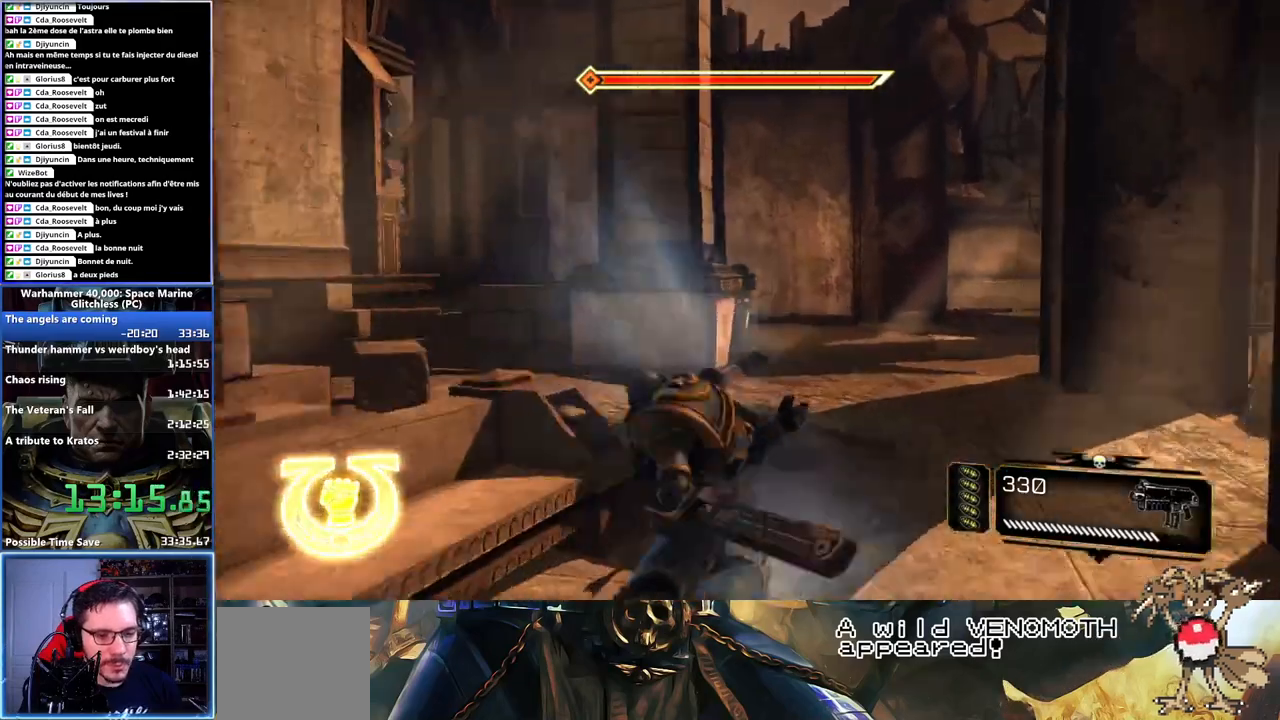
{"dt_ms": 500, "buttons": [], "left_stick": "up-right", "right_stick": "down-right", "events": [[33, "X", "down"], [67, "X", "up"], [83, "L3", "up"], [100, "A", "down"], [100, "X", "down"], [183, "A", "up"], [200, "X", "up"], [233, "A", "down"], [233, "X", "down"], [317, "A", "up"], [333, "X", "up"], [500, "right_stick", "down-right"]]}
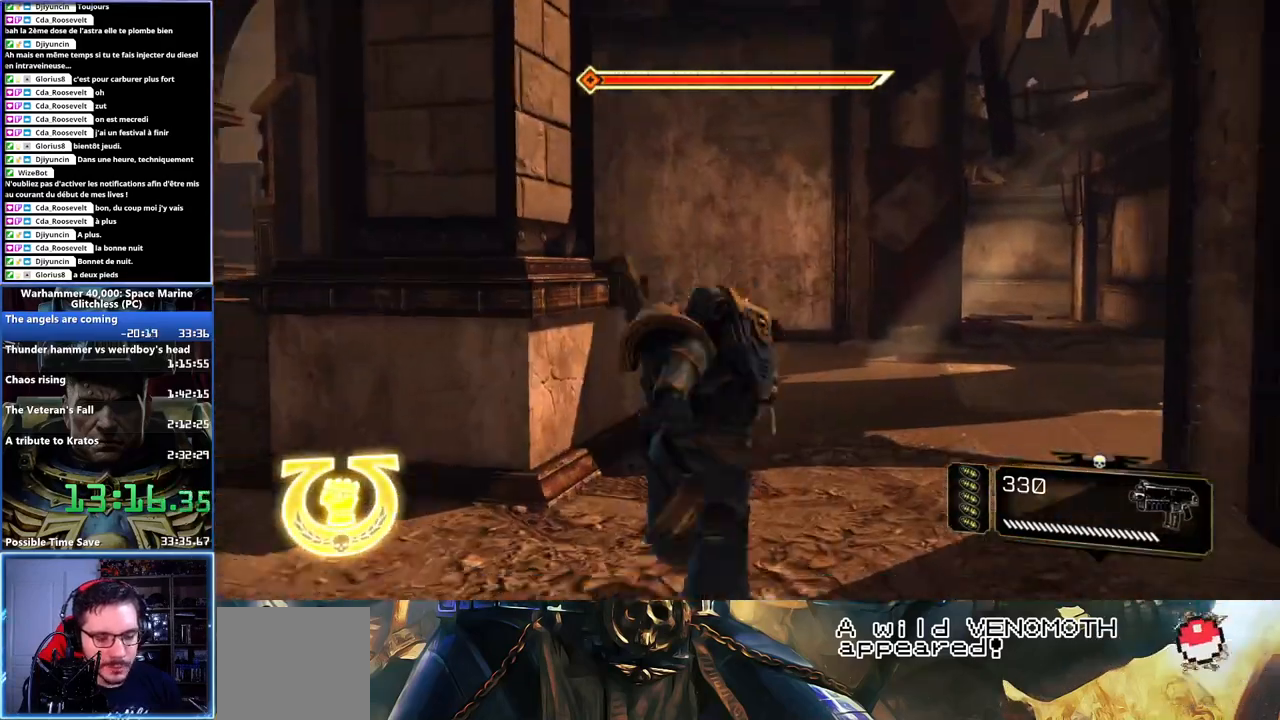
{"dt_ms": 500, "buttons": [], "left_stick": "up-right", "right_stick": "right", "events": [[17, "right_stick", "right"], [333, "right_stick", "center"], [467, "right_stick", "right"]]}
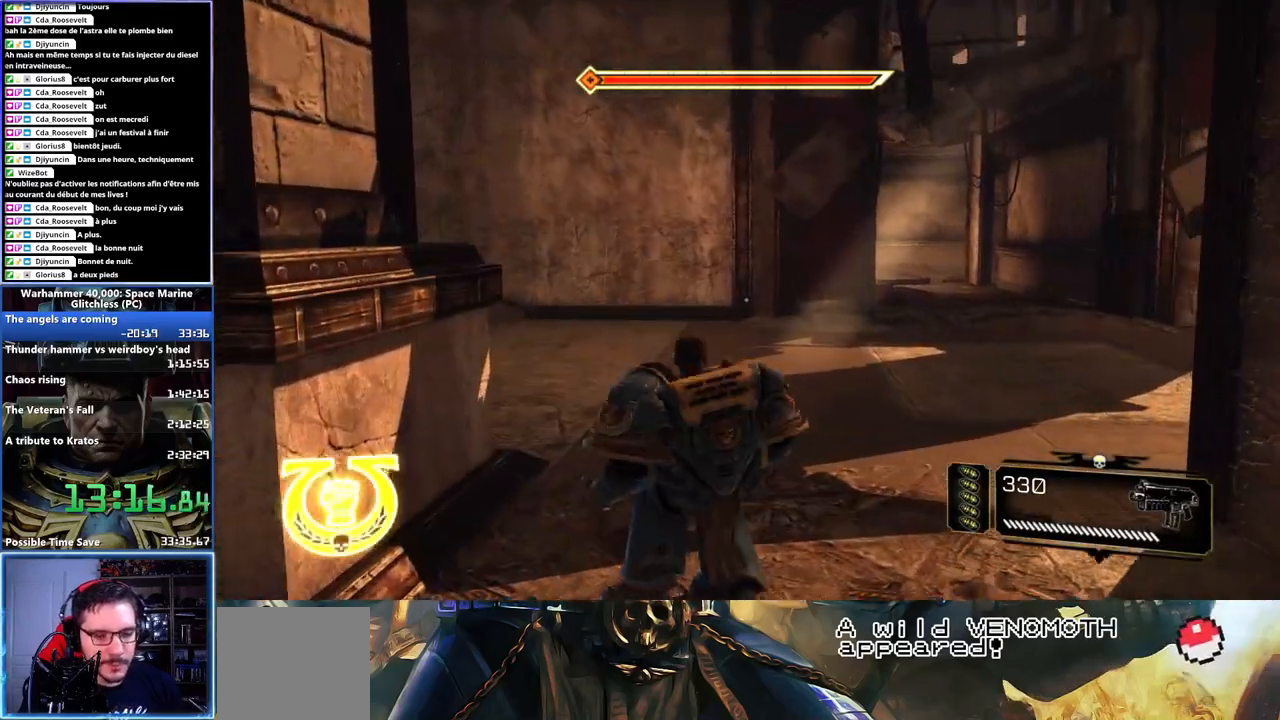
{"dt_ms": 500, "buttons": ["L3"], "left_stick": "up", "right_stick": "center", "events": [[267, "right_stick", "center"], [333, "L3", "down"], [467, "left_stick", "up"]]}
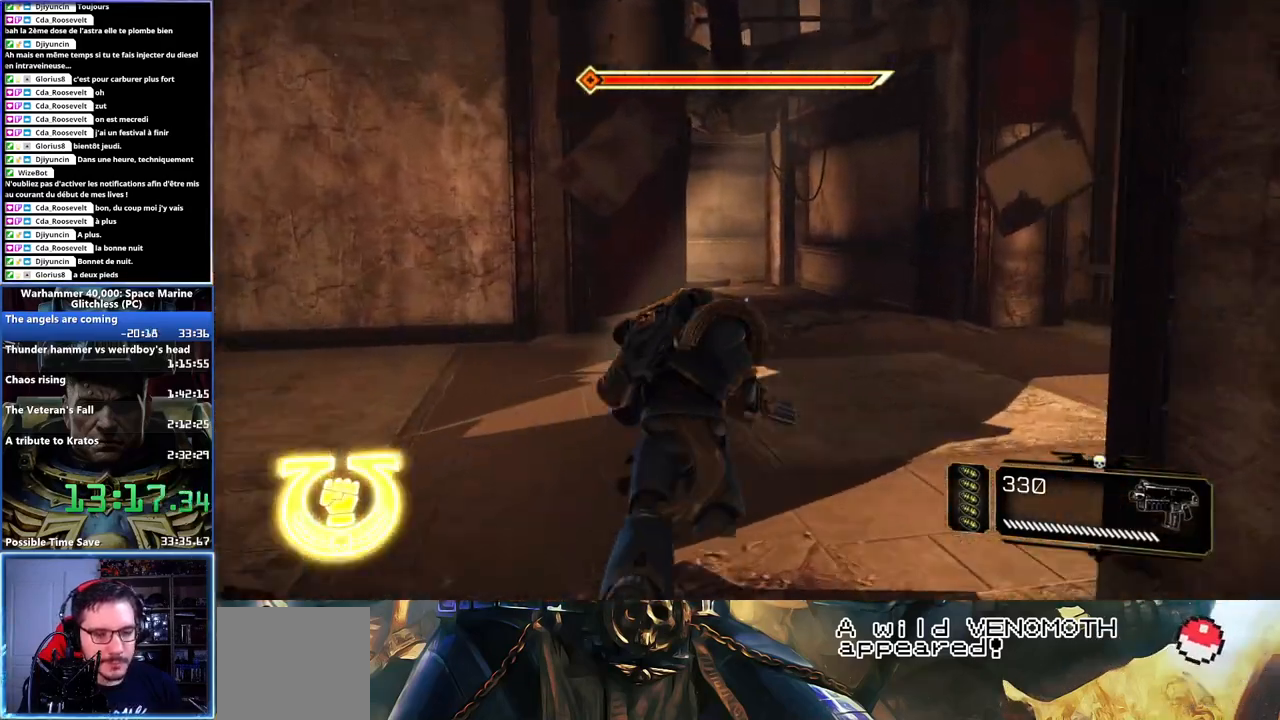
{"dt_ms": 500, "buttons": ["A", "X", "L3"], "left_stick": "up", "right_stick": "center", "events": [[150, "X", "down"], [283, "X", "up"], [333, "A", "down"], [333, "X", "down"], [433, "X", "up"], [450, "X", "down"]]}
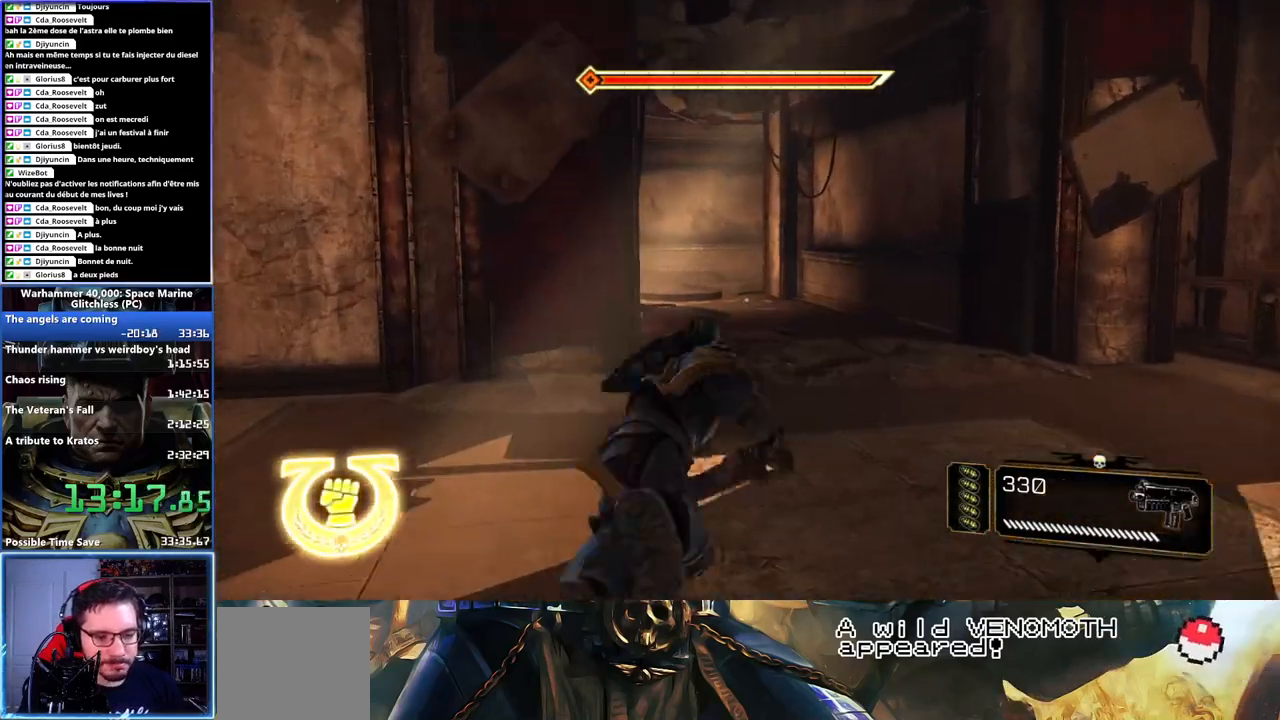
{"dt_ms": 500, "buttons": [], "left_stick": "up", "right_stick": "left", "events": [[17, "X", "up"], [33, "A", "up"], [67, "A", "down"], [83, "X", "down"], [117, "L3", "up"], [200, "A", "up"], [200, "X", "up"], [417, "right_stick", "left"]]}
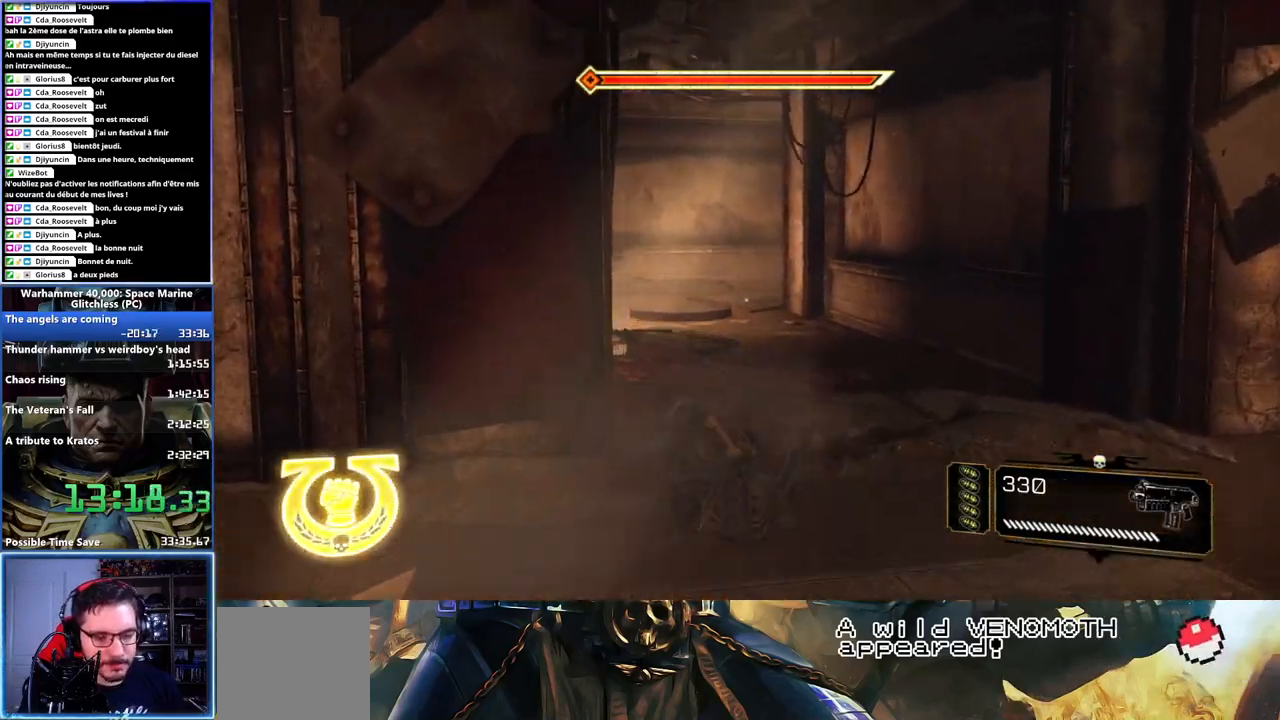
{"dt_ms": 500, "buttons": ["L3"], "left_stick": "up", "right_stick": "center", "events": [[117, "right_stick", "center"], [217, "left_stick", "up-right"], [367, "L3", "down"], [367, "left_stick", "up"]]}
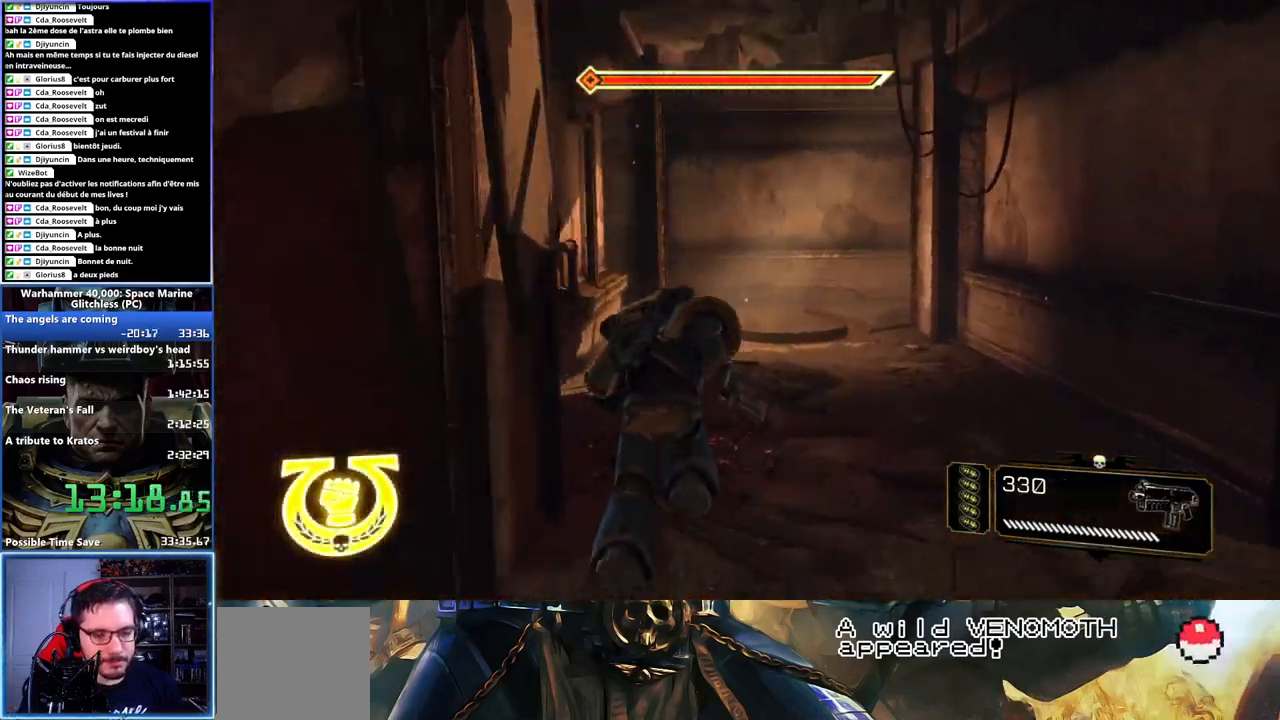
{"dt_ms": 500, "buttons": ["L3"], "left_stick": "up", "right_stick": "center", "events": [[333, "X", "down"], [467, "X", "up"]]}
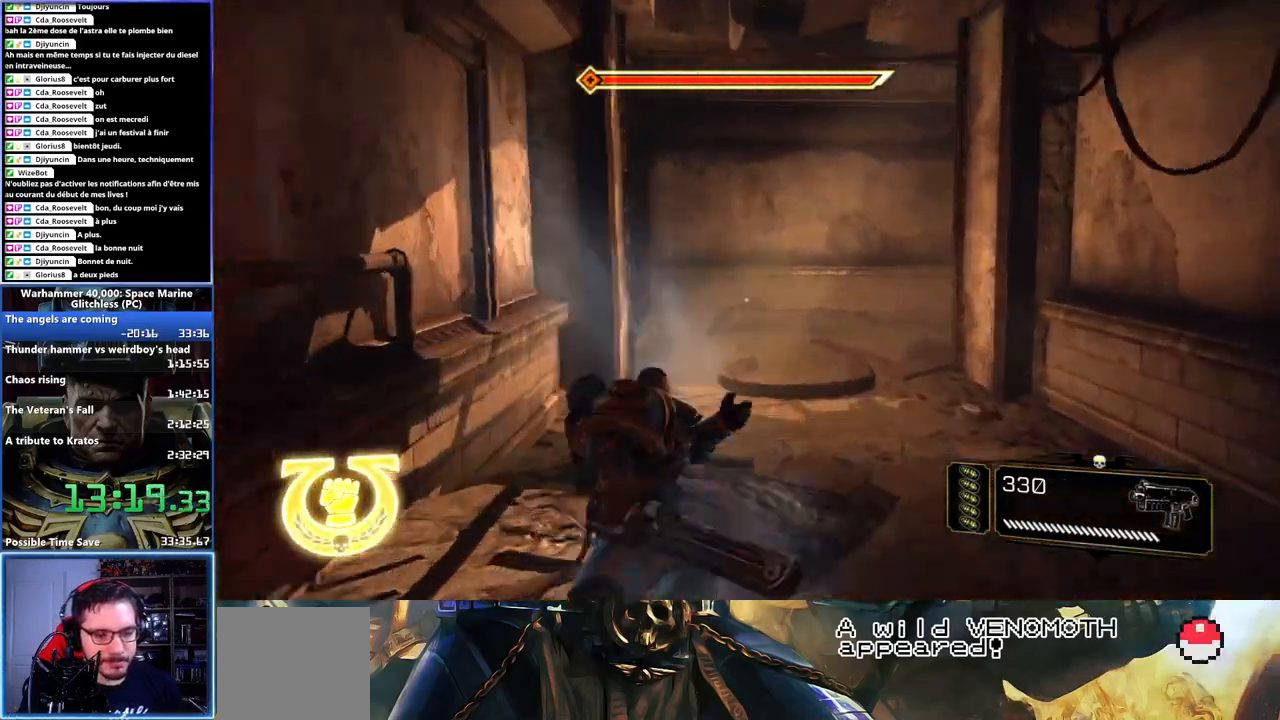
{"dt_ms": 500, "buttons": [], "left_stick": "up-right", "right_stick": "center", "events": [[33, "A", "down"], [33, "X", "down"], [100, "X", "up"], [167, "X", "down"], [217, "X", "up"], [233, "A", "up"], [233, "left_stick", "up-right"], [250, "A", "down"], [267, "X", "down"], [317, "L3", "up"], [350, "A", "up"], [367, "X", "up"]]}
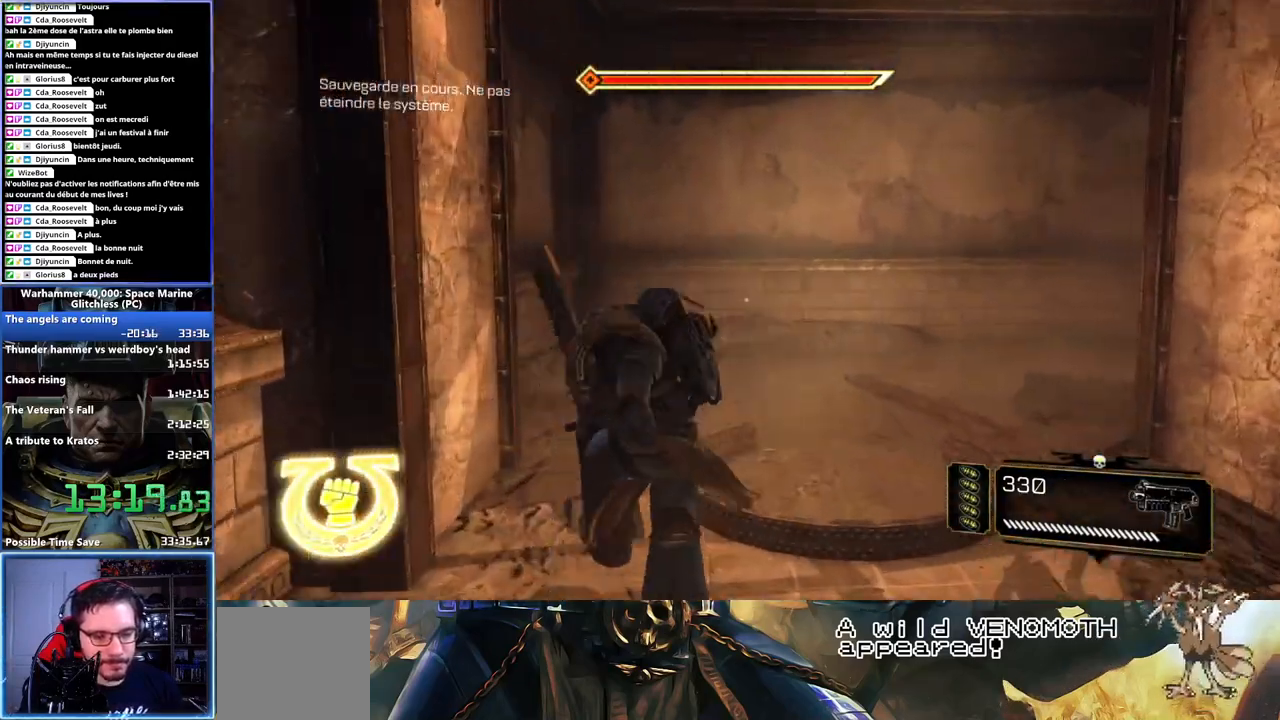
{"dt_ms": 500, "buttons": [], "left_stick": "center", "right_stick": "right", "events": [[50, "right_stick", "right"], [183, "left_stick", "center"]]}
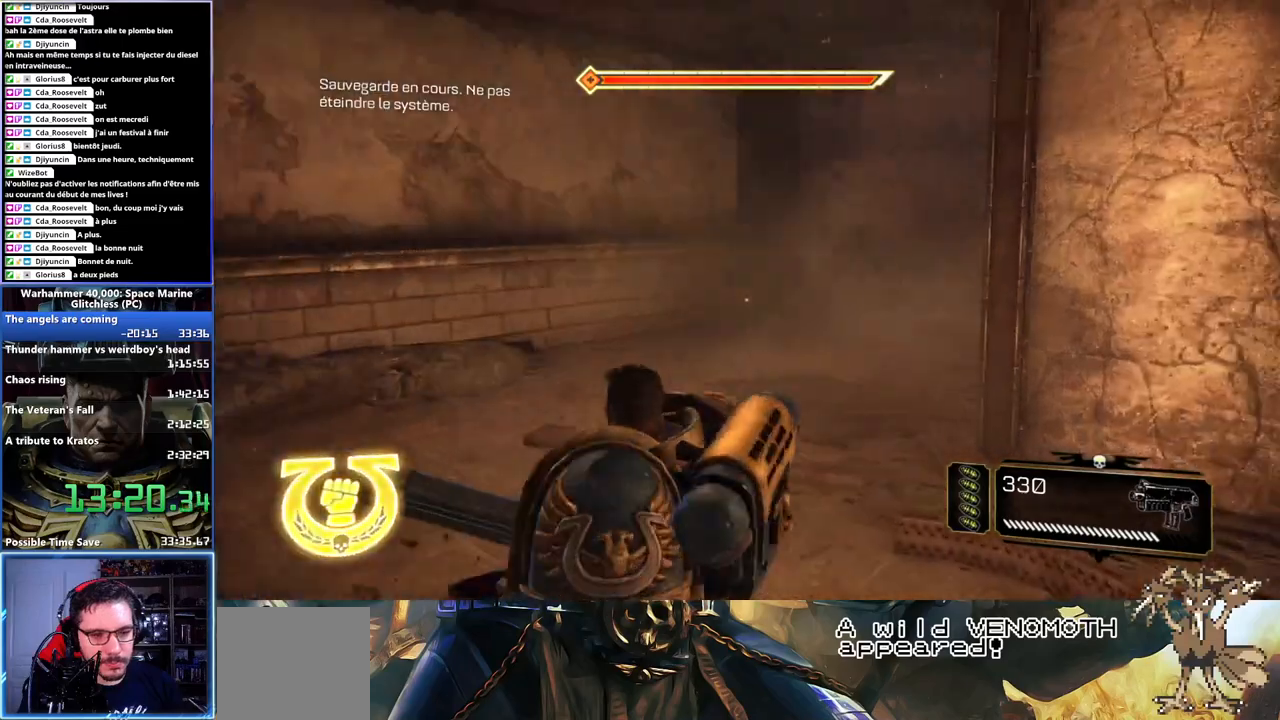
{"dt_ms": 500, "buttons": ["L3"], "left_stick": "up", "right_stick": "center", "events": [[150, "right_stick", "center"], [200, "left_stick", "up-left"], [317, "L3", "down"], [317, "left_stick", "up"]]}
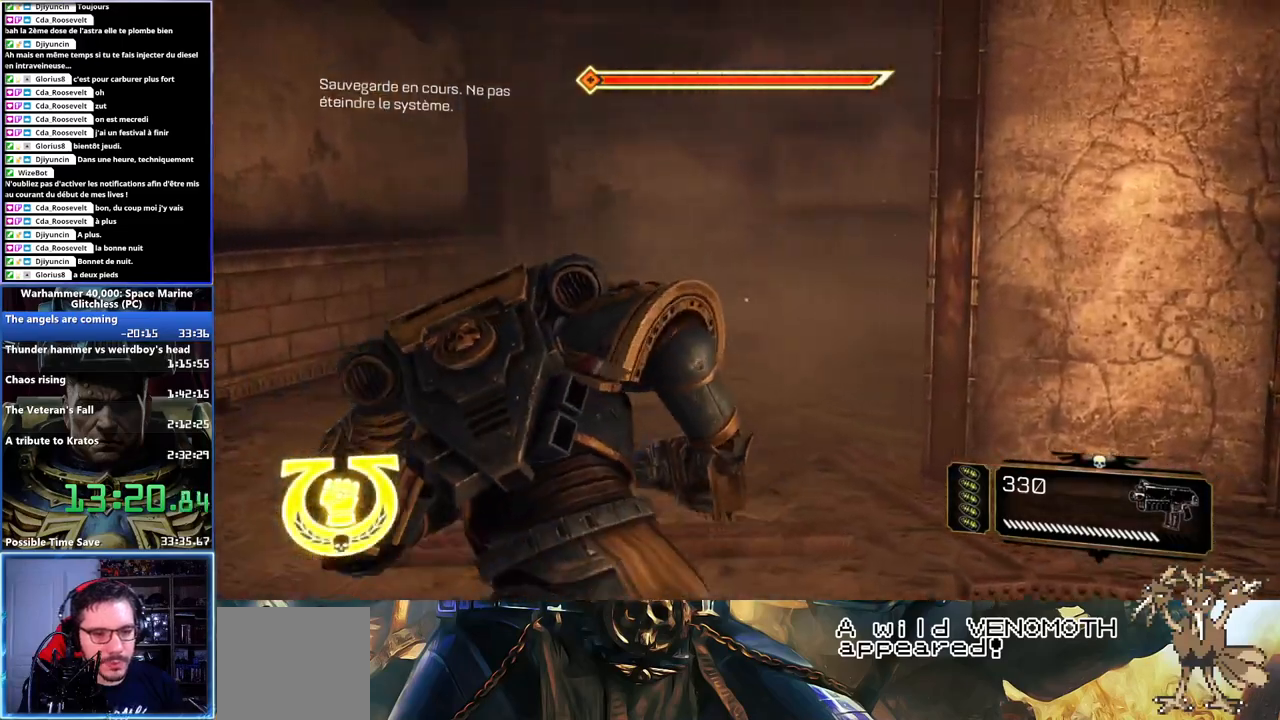
{"dt_ms": 500, "buttons": ["X"], "left_stick": "up", "right_stick": "center", "events": [[133, "X", "down"], [250, "X", "up"], [350, "A", "down"], [350, "L3", "up"], [383, "A", "up"], [450, "A", "down"], [467, "X", "down"], [500, "A", "up"]]}
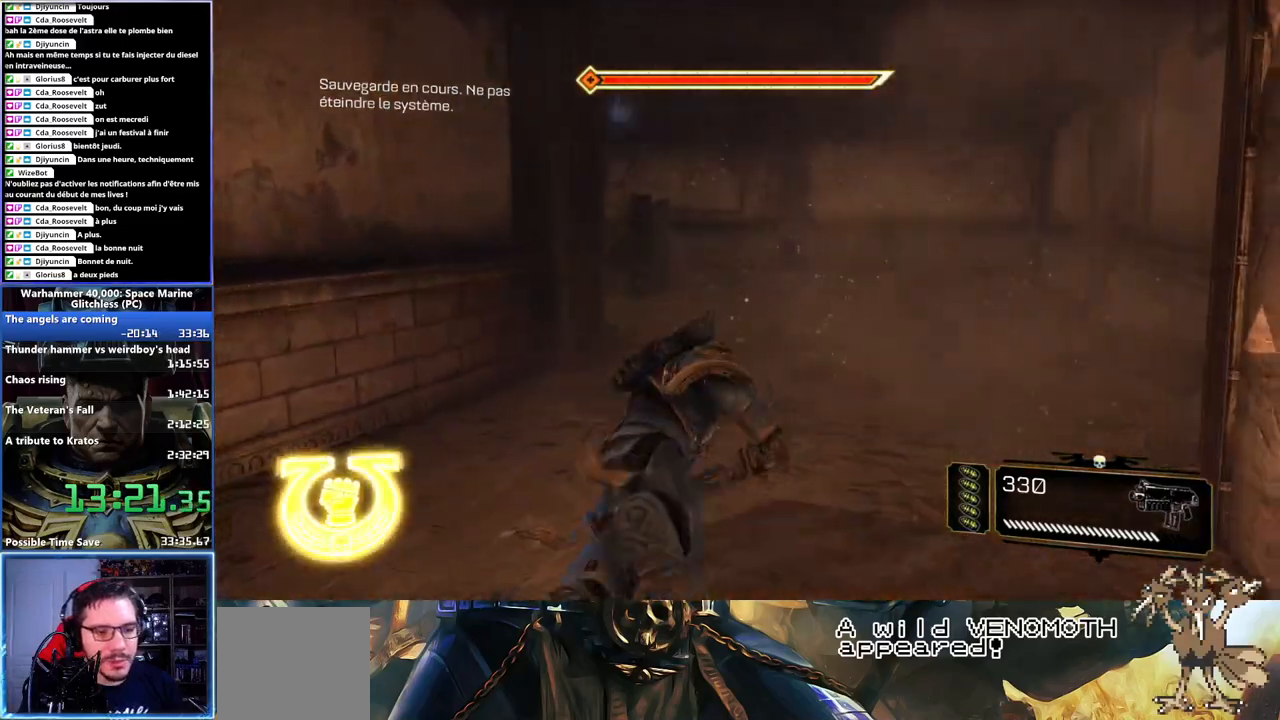
{"dt_ms": 1000, "buttons": ["L3"], "left_stick": "up", "right_stick": "center"}
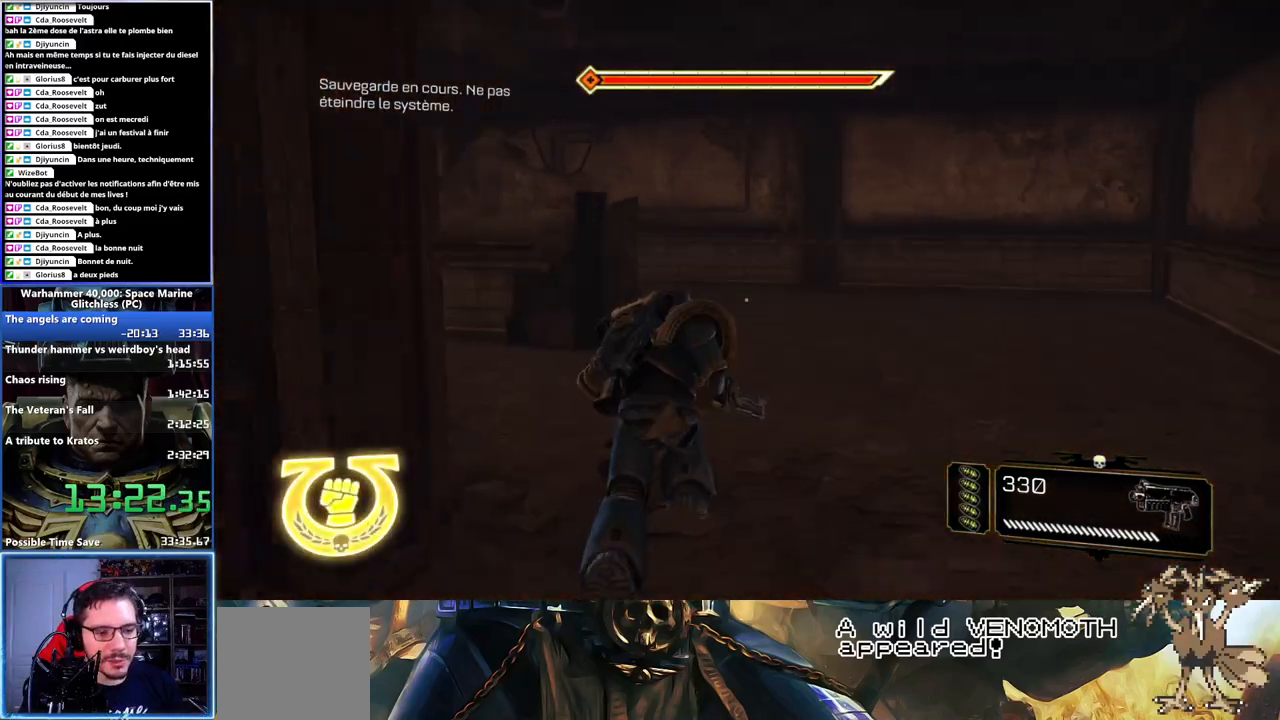
{"dt_ms": 500, "buttons": ["A", "X", "L3"], "left_stick": "up", "right_stick": "center", "events": [[167, "X", "down"], [300, "X", "up"], [367, "X", "down"], [467, "A", "down"]]}
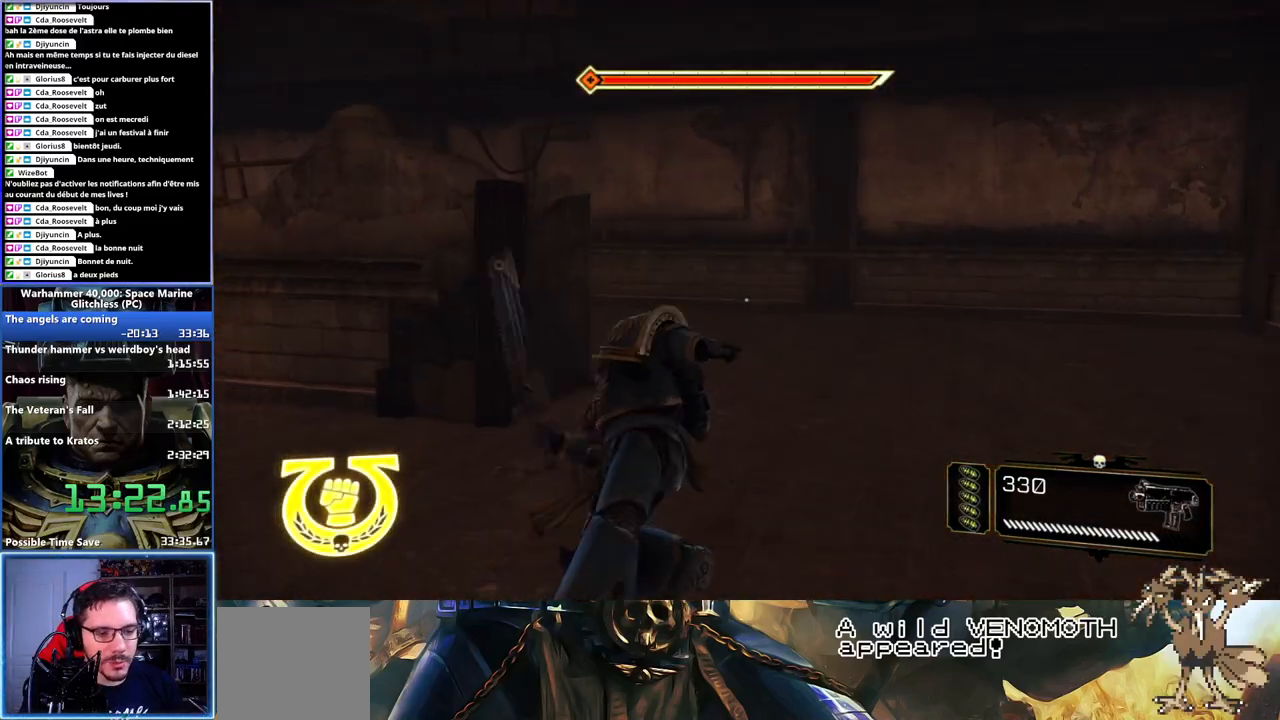
{"dt_ms": 500, "buttons": [], "left_stick": "up-left", "right_stick": "left", "events": [[50, "X", "up"], [67, "A", "up"], [67, "L3", "up"], [83, "A", "down"], [100, "X", "down"], [183, "A", "up"], [183, "X", "up"], [233, "left_stick", "up-left"], [400, "right_stick", "left"]]}
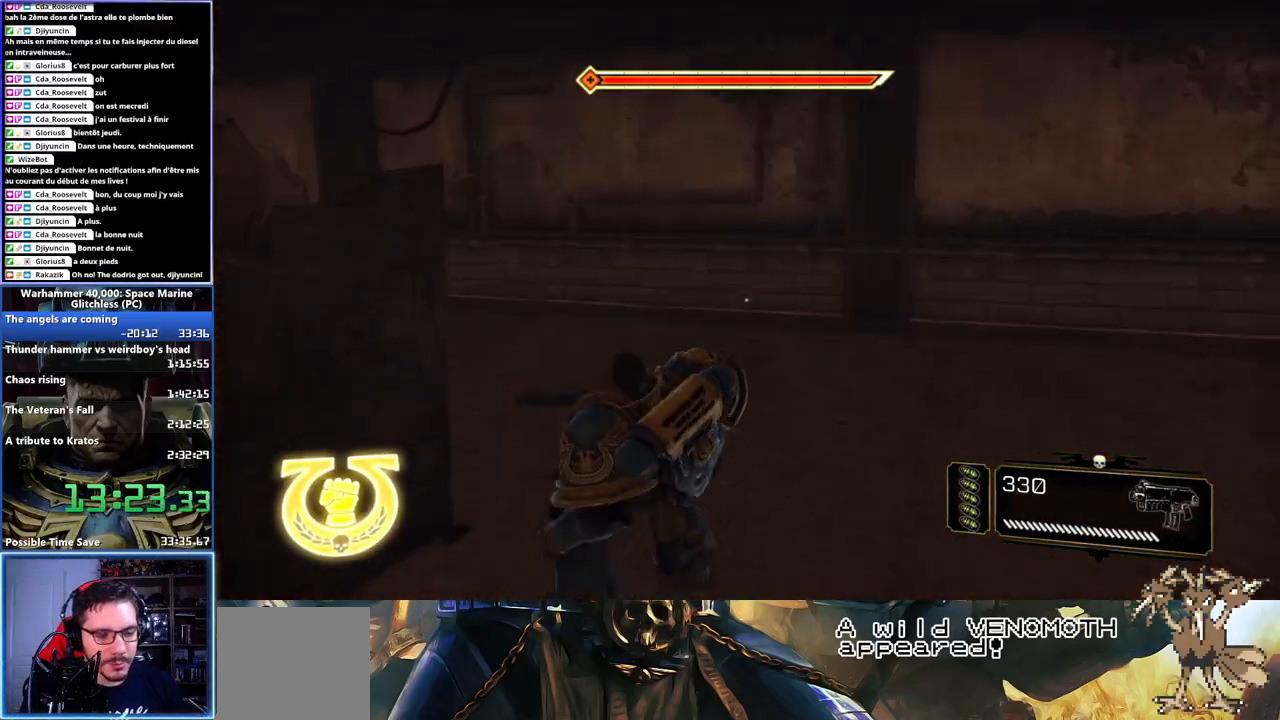
{"dt_ms": 500, "buttons": [], "left_stick": "up-left", "right_stick": "left", "events": []}
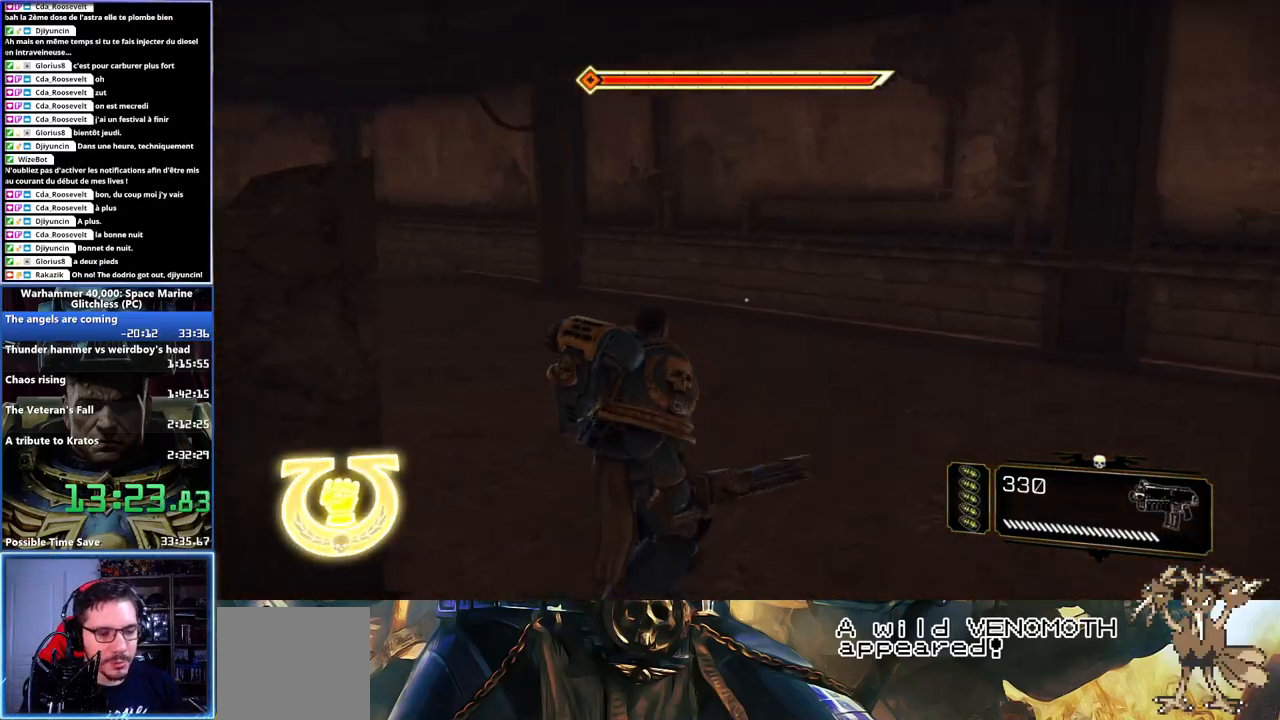
{"dt_ms": 500, "buttons": ["L3"], "left_stick": "up", "right_stick": "center"}
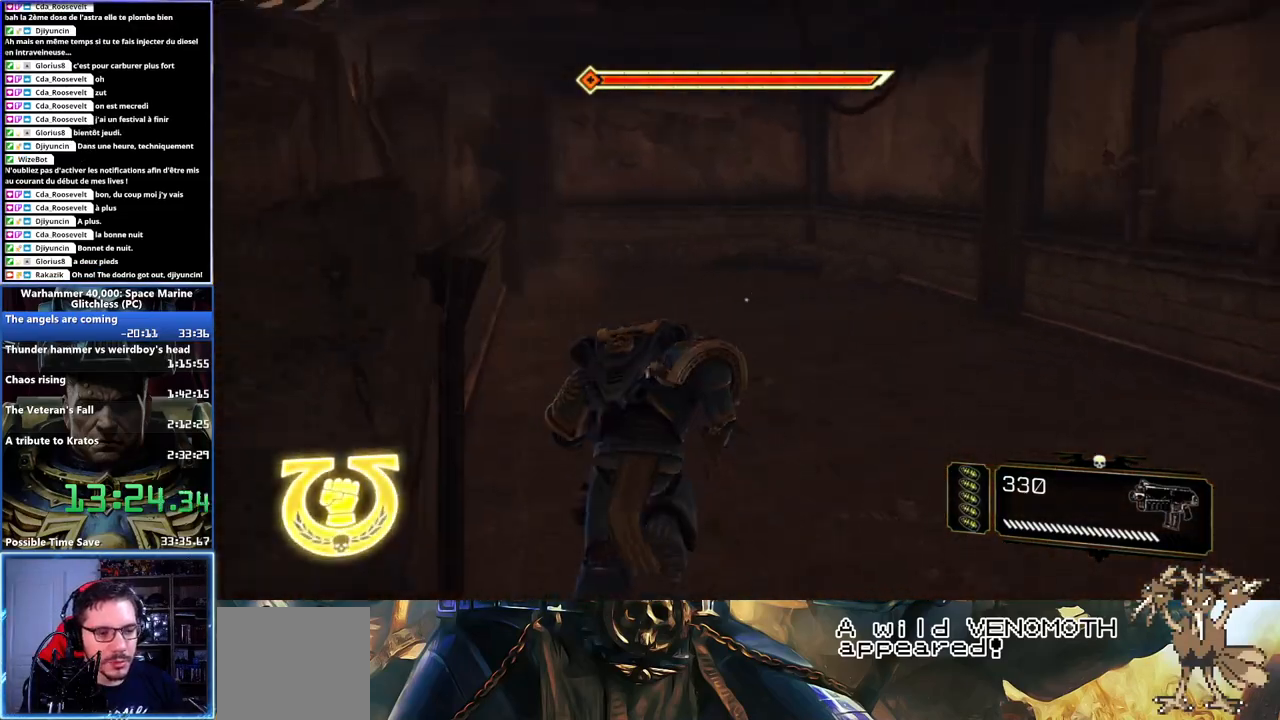
{"dt_ms": 500, "buttons": ["L3"], "left_stick": "up-left", "right_stick": "center", "events": [[67, "left_stick", "up-left"], [100, "X", "down"], [233, "X", "up"], [283, "A", "down"], [283, "X", "down"], [333, "X", "up"], [350, "A", "up"], [400, "A", "down"], [400, "X", "down"], [450, "A", "up"], [467, "X", "up"]]}
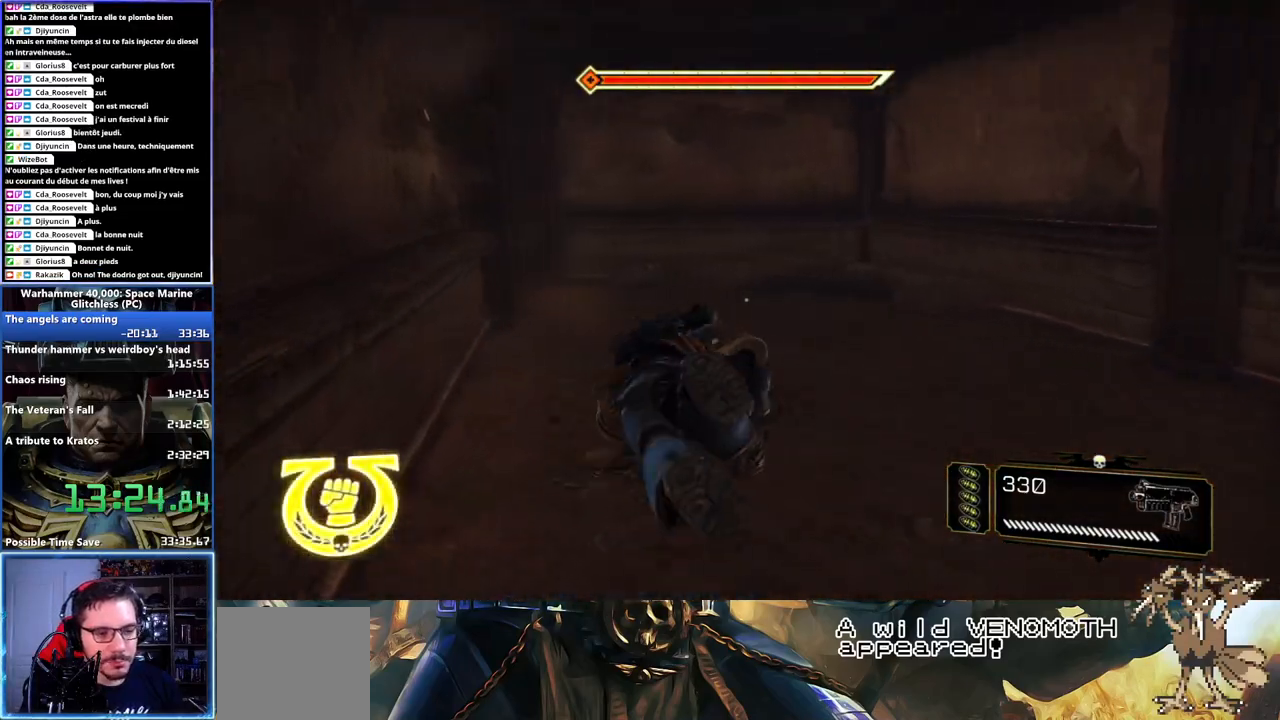
{"dt_ms": 500, "buttons": [], "left_stick": "up-right", "right_stick": "left", "events": [[17, "A", "down"], [17, "L3", "up"], [17, "X", "down"], [100, "X", "up"], [117, "A", "up"], [300, "right_stick", "left"], [433, "left_stick", "up-right"]]}
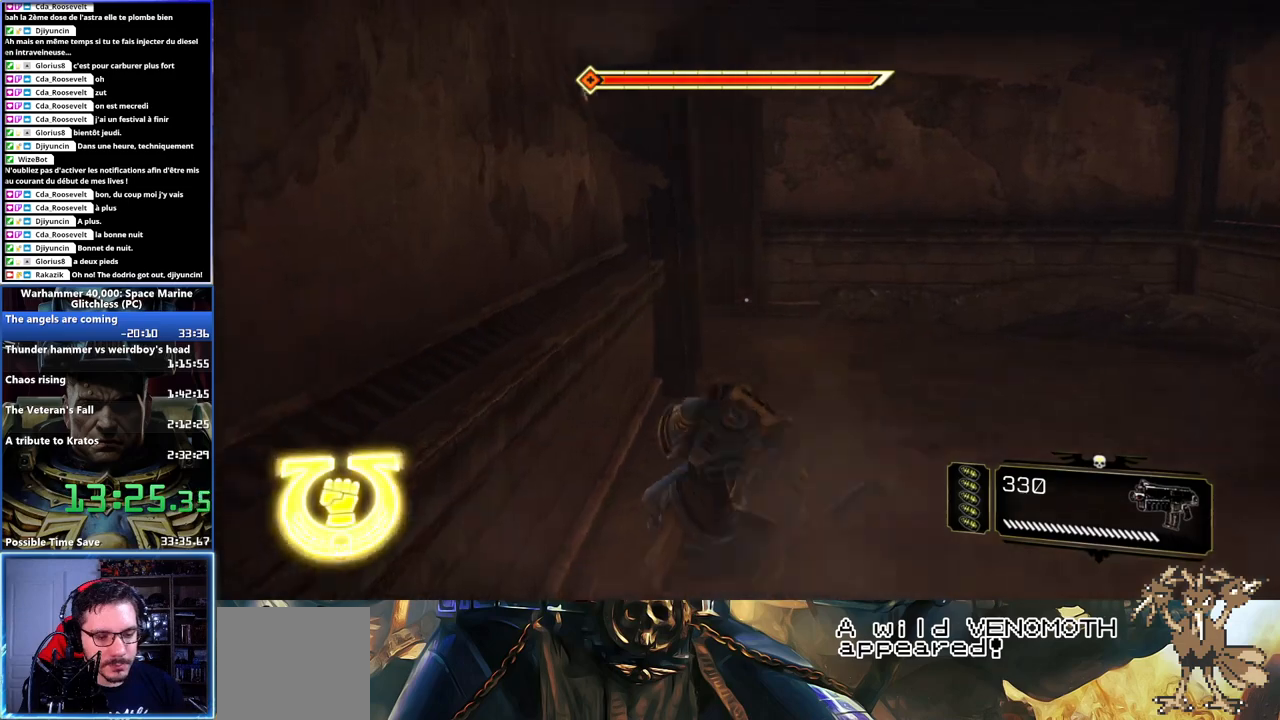
{"dt_ms": 500, "buttons": [], "left_stick": "up-right", "right_stick": "left", "events": [[17, "right_stick", "center"], [450, "right_stick", "left"]]}
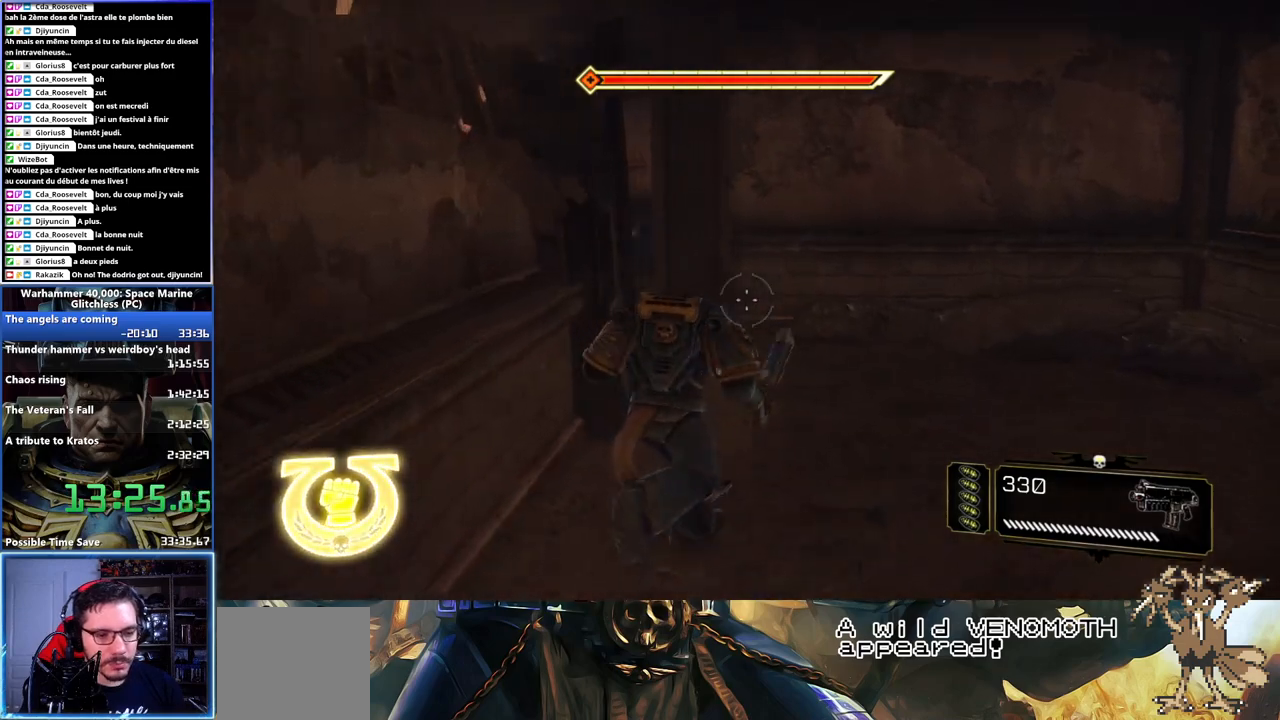
{"dt_ms": 500, "buttons": [], "left_stick": "up-right", "right_stick": "center", "events": [[383, "right_stick", "center"]]}
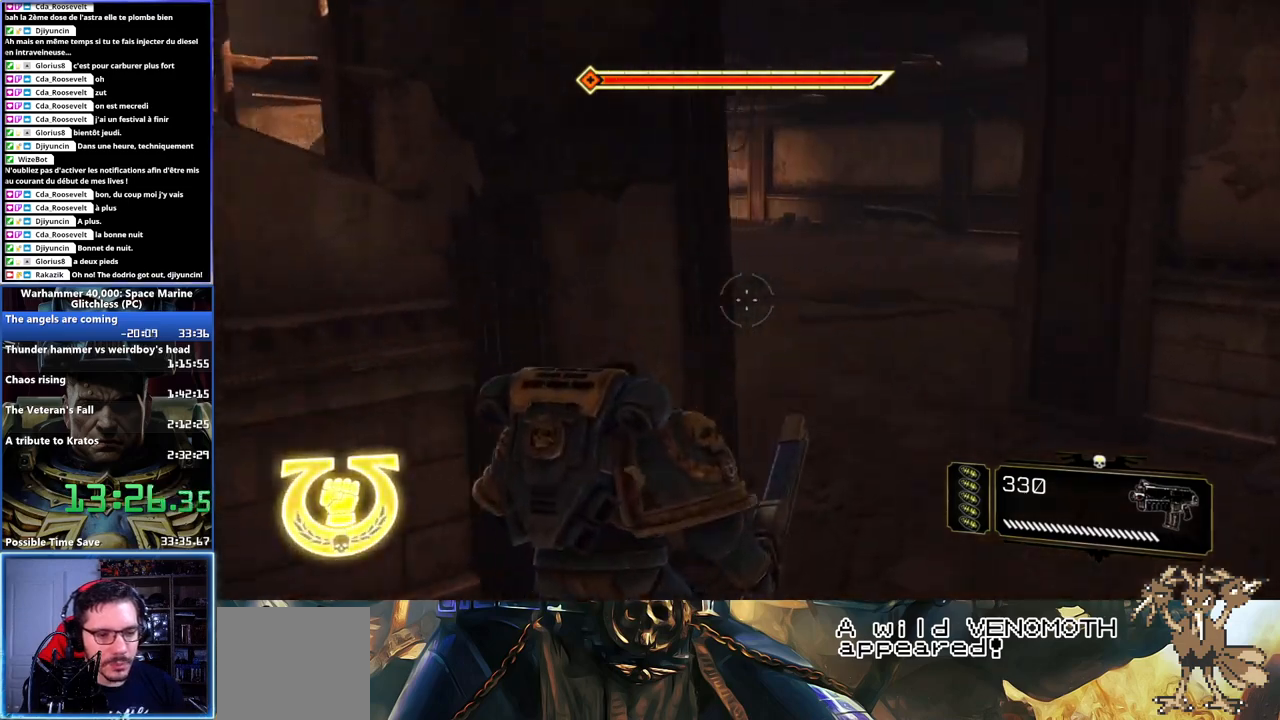
{"dt_ms": 500, "buttons": [], "left_stick": "up", "right_stick": "center", "events": [[333, "left_stick", "up"], [350, "L2", "down"], [483, "L2", "up"]]}
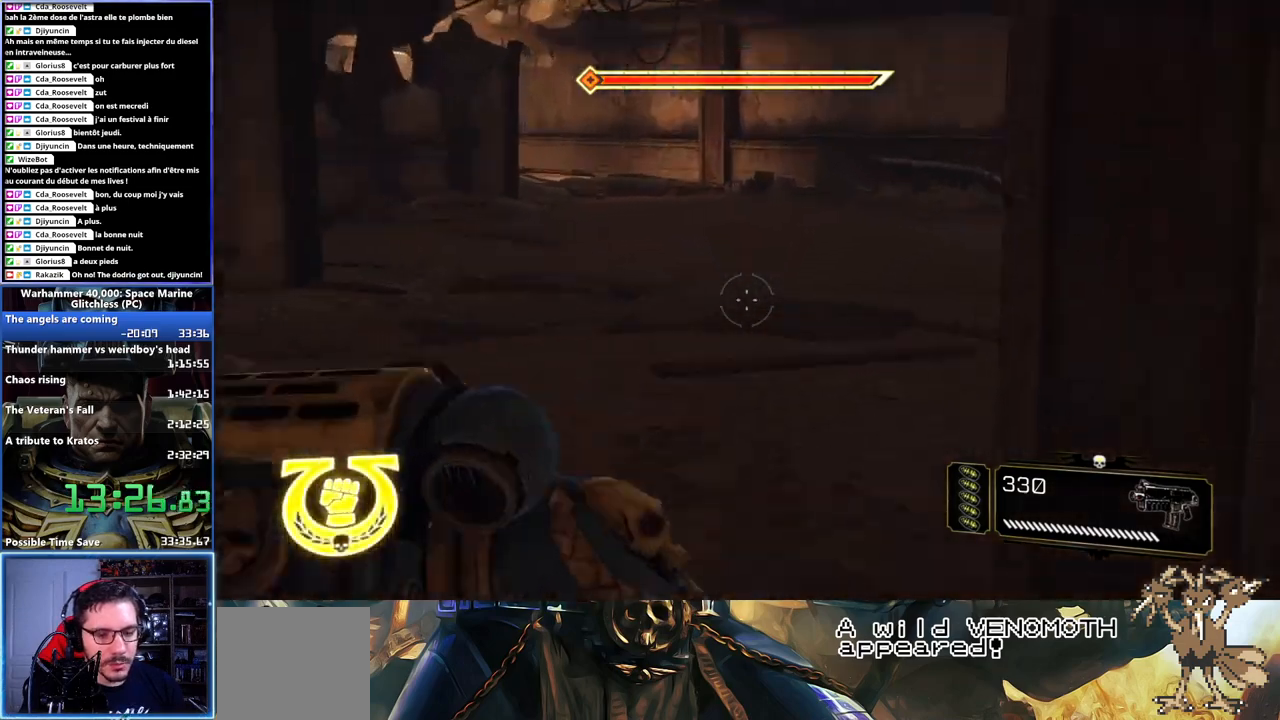
{"dt_ms": 500, "buttons": ["L3"], "left_stick": "up", "right_stick": "center", "events": [[317, "L3", "down"]]}
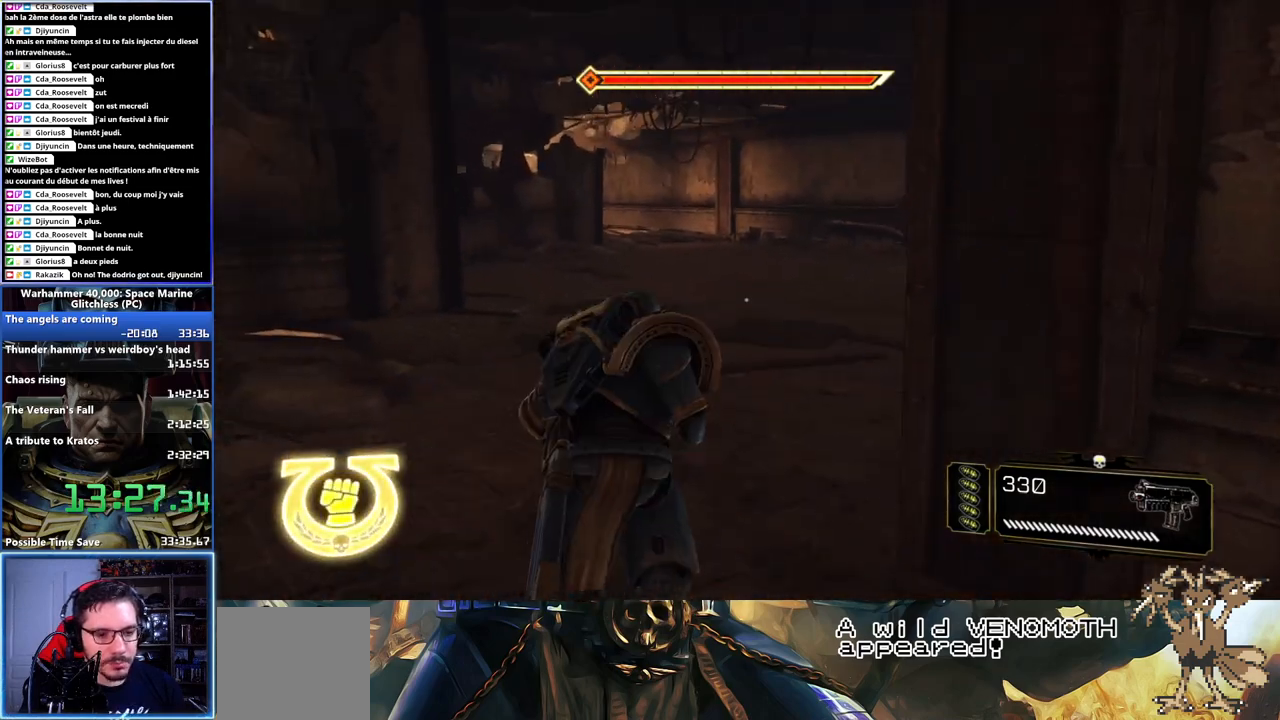
{"dt_ms": 1000, "buttons": [], "left_stick": "up-right", "right_stick": "center"}
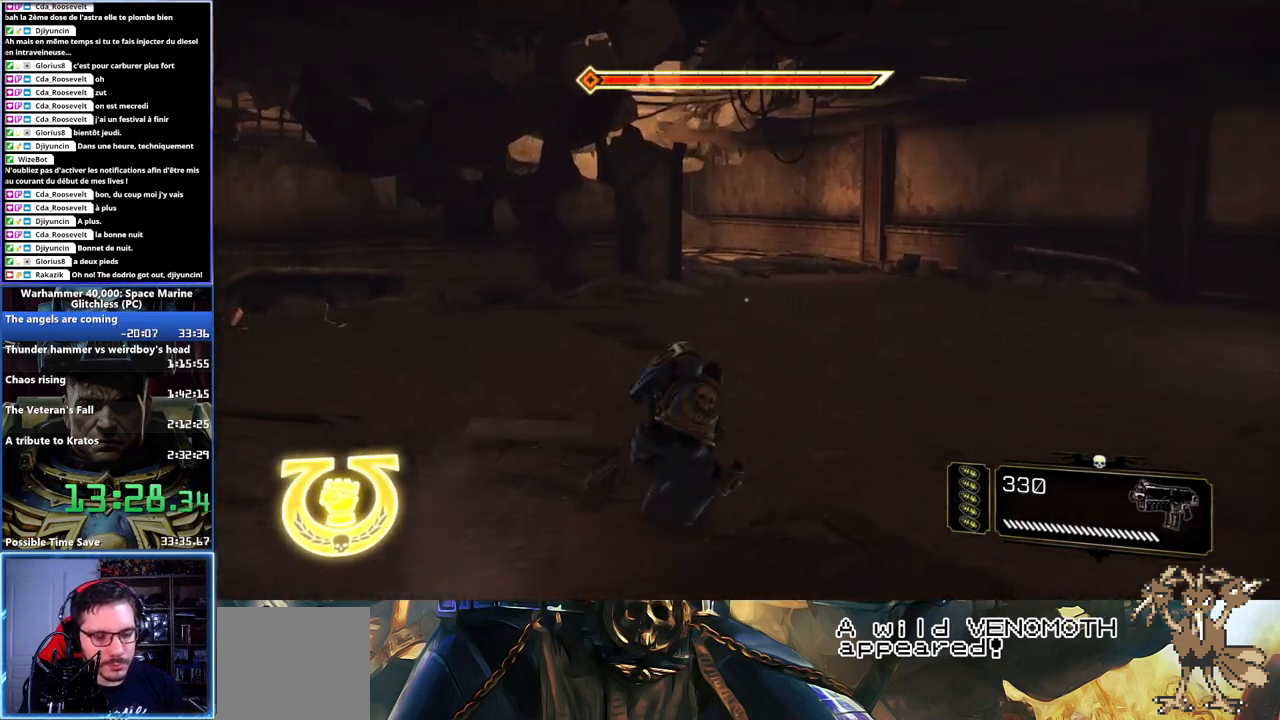
{"dt_ms": 500, "buttons": ["L3"], "left_stick": "up", "right_stick": "center", "events": [[217, "L3", "down"], [233, "left_stick", "up"]]}
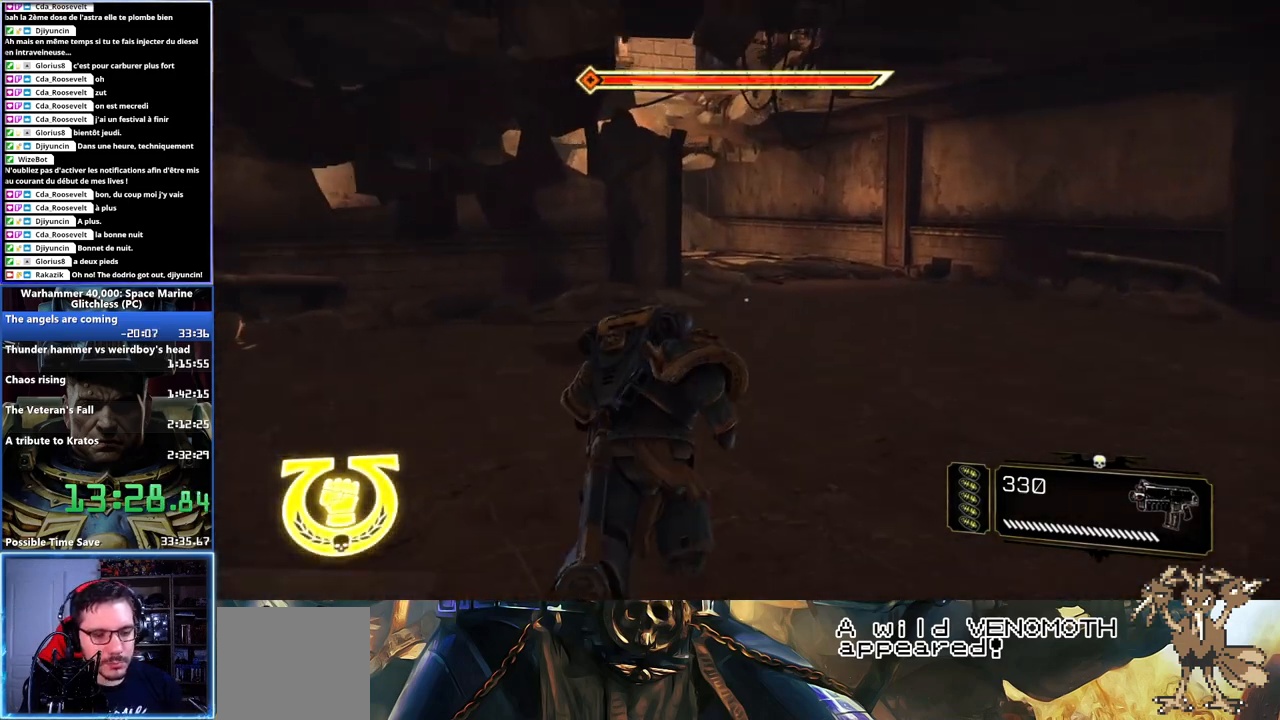
{"dt_ms": 500, "buttons": ["A", "X", "L3"], "left_stick": "up", "right_stick": "center", "events": [[100, "X", "down"], [233, "X", "up"], [300, "A", "down"], [317, "X", "down"], [333, "X", "up"], [367, "A", "up"], [400, "A", "down"], [400, "X", "down"], [483, "A", "up"], [483, "X", "up"], [500, "A", "down"], [500, "X", "down"]]}
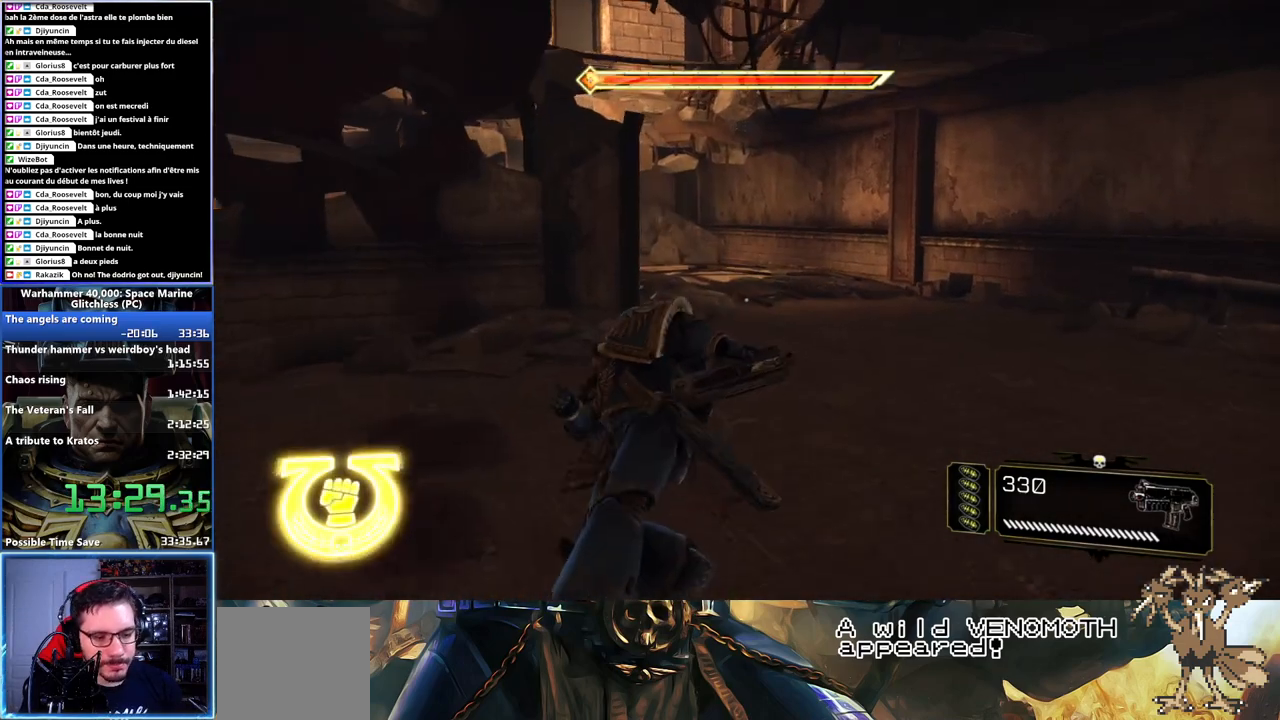
{"dt_ms": 500, "buttons": [], "left_stick": "center", "right_stick": "left", "events": [[50, "L3", "up"], [117, "X", "up"], [133, "A", "up"], [383, "left_stick", "center"], [383, "right_stick", "left"]]}